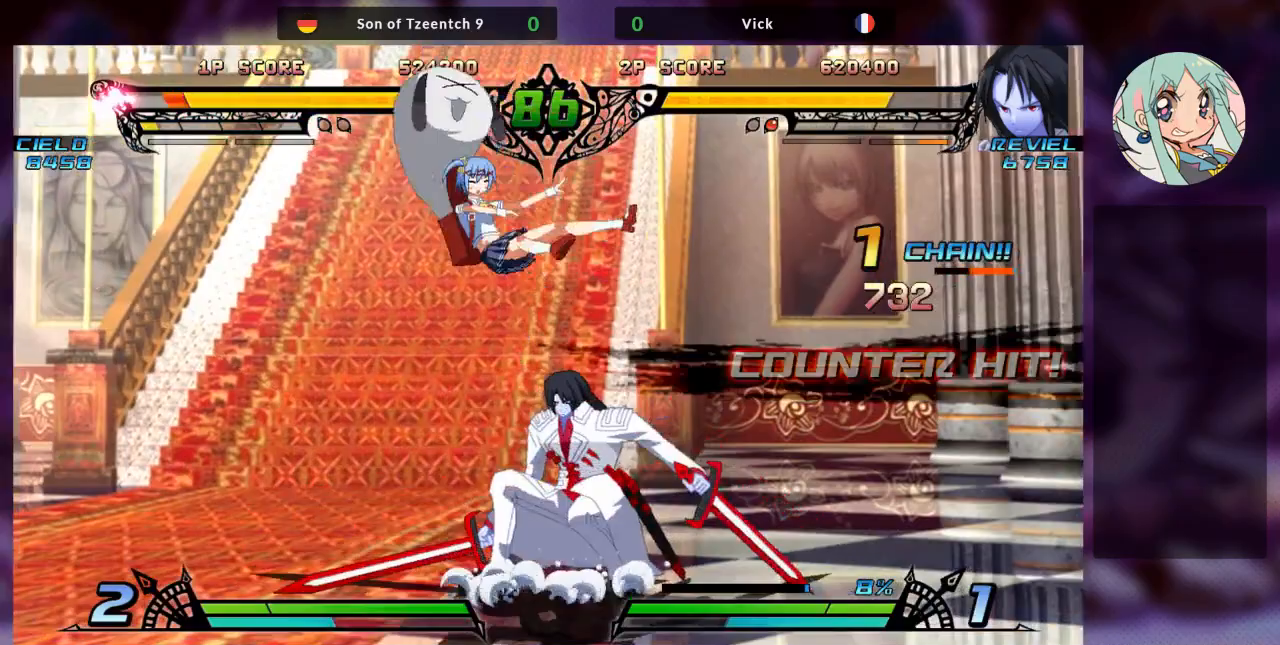
Gameplay with a controller (arcade stick); each line is a JSON object with the inputs held at the frame after it. "events" lists button and stick changes between this image and that frame as [ms after this image, input, new state], when the widget could be followed in between. Not read: L3 R3.
{"buttons": [], "left_stick": "right", "events": [[67, "left_stick", "right"], [133, "left_stick", "center"], [200, "left_stick", "right"]]}
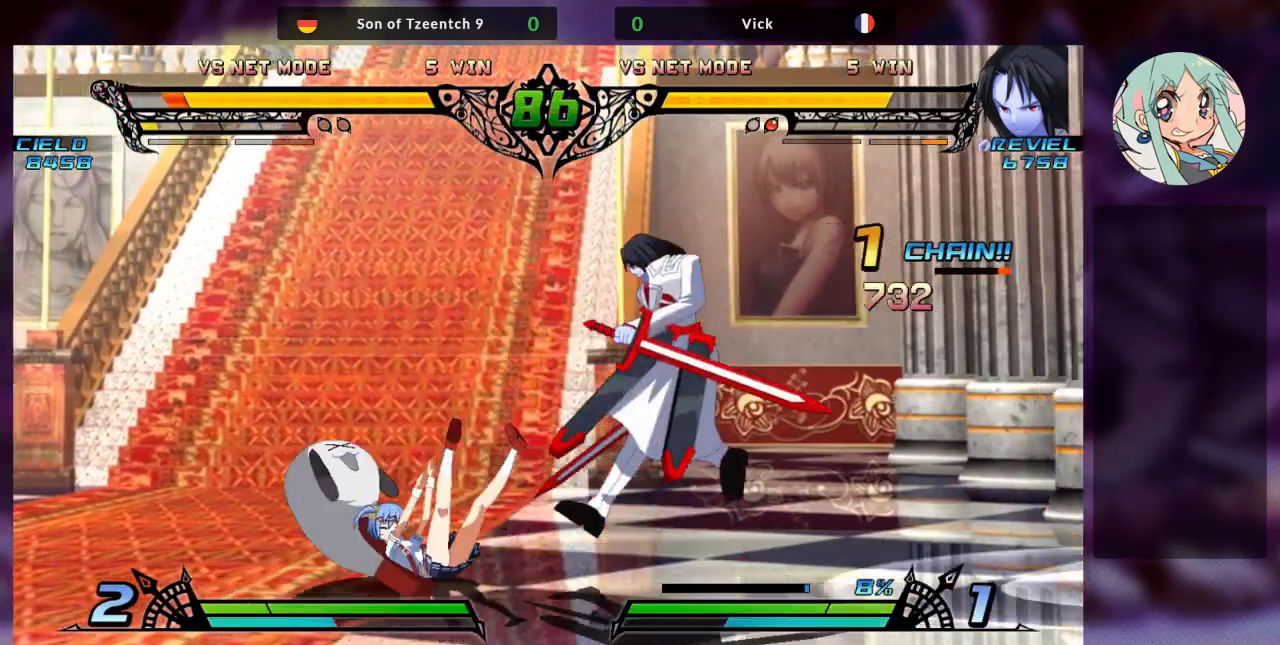
{"buttons": ["R2"], "left_stick": "center", "events": [[67, "left_stick", "center"], [433, "R2", "down"]]}
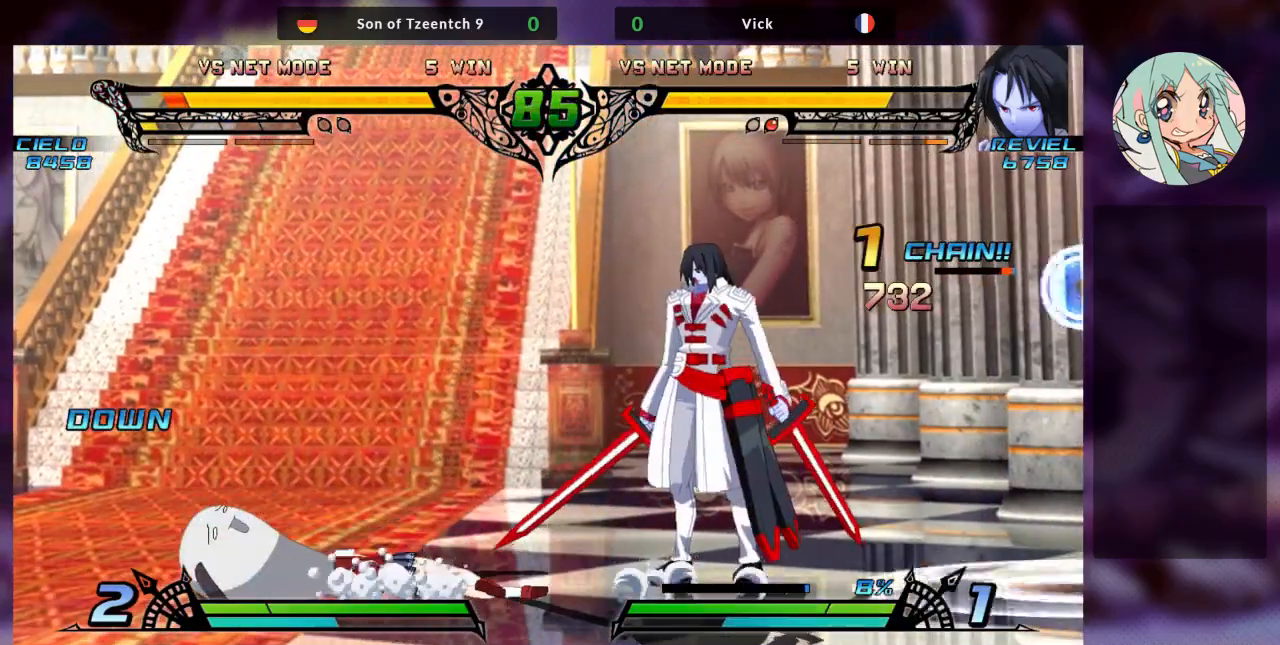
{"buttons": [], "left_stick": "center", "events": [[33, "TRIANGLE", "down"], [200, "R2", "up"], [200, "TRIANGLE", "up"]]}
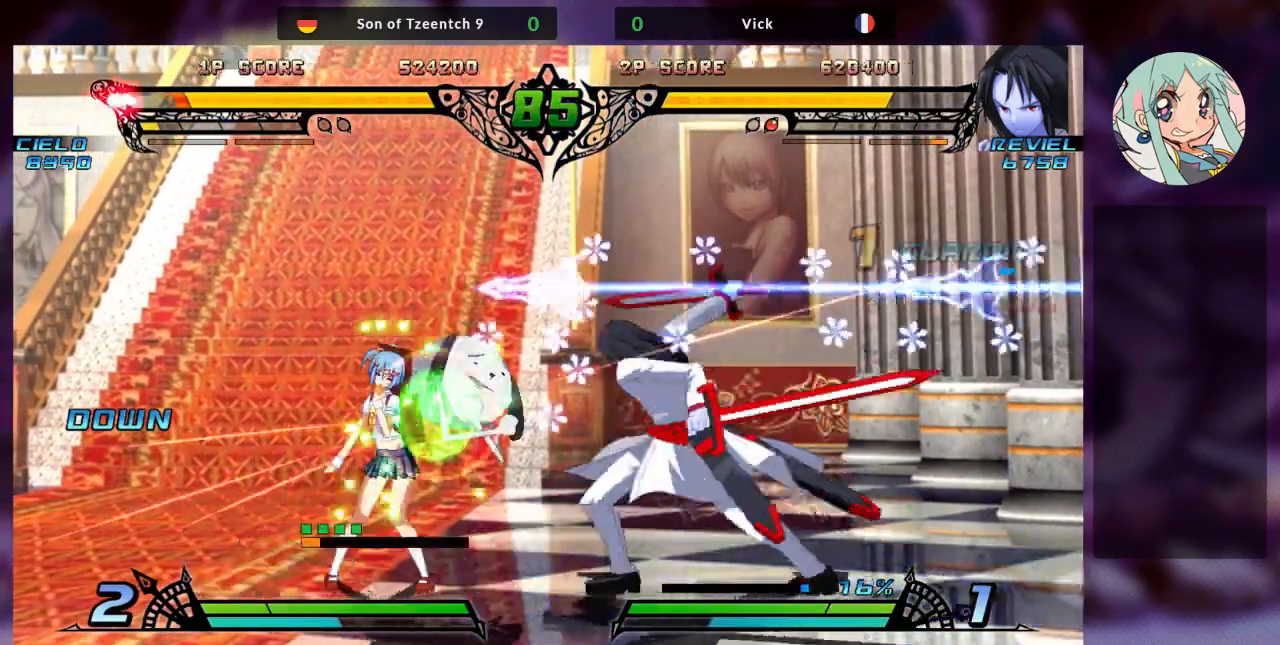
{"buttons": [], "left_stick": "left", "events": [[33, "left_stick", "left"], [100, "left_stick", "center"], [167, "left_stick", "left"], [267, "left_stick", "center"], [333, "left_stick", "left"]]}
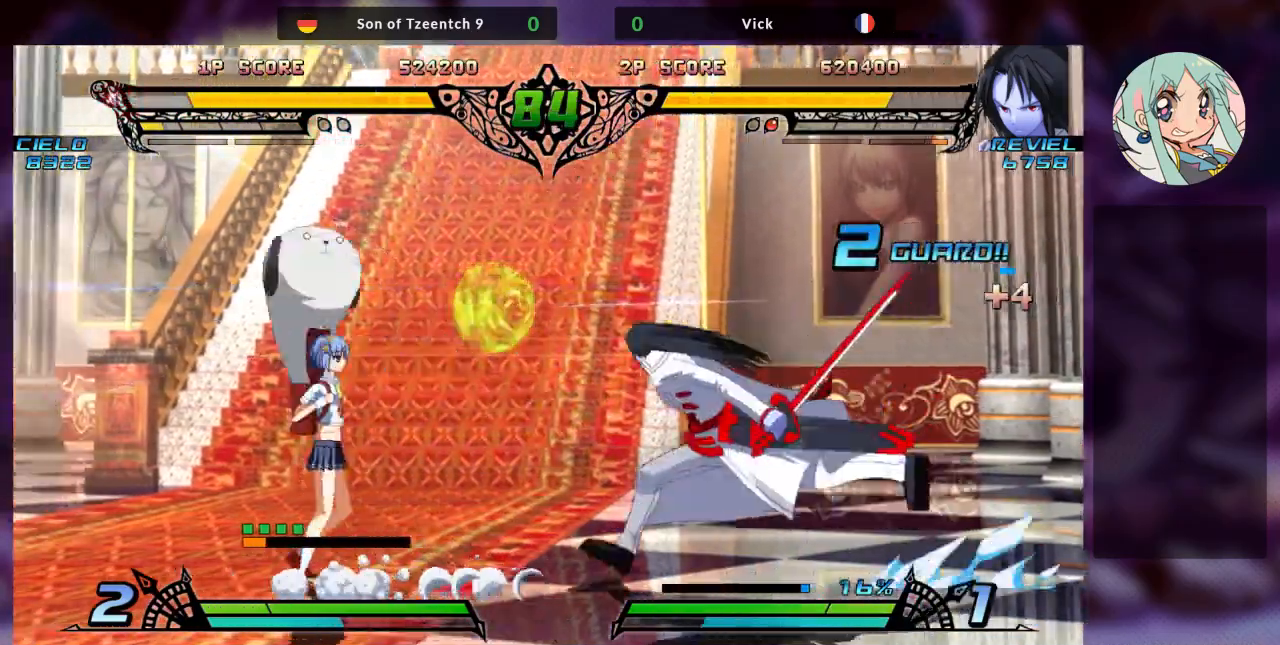
{"buttons": [], "left_stick": "down-right", "events": [[167, "SQUARE", "down"], [267, "SQUARE", "up"], [267, "left_stick", "down-right"], [367, "TRIANGLE", "down"], [467, "TRIANGLE", "up"]]}
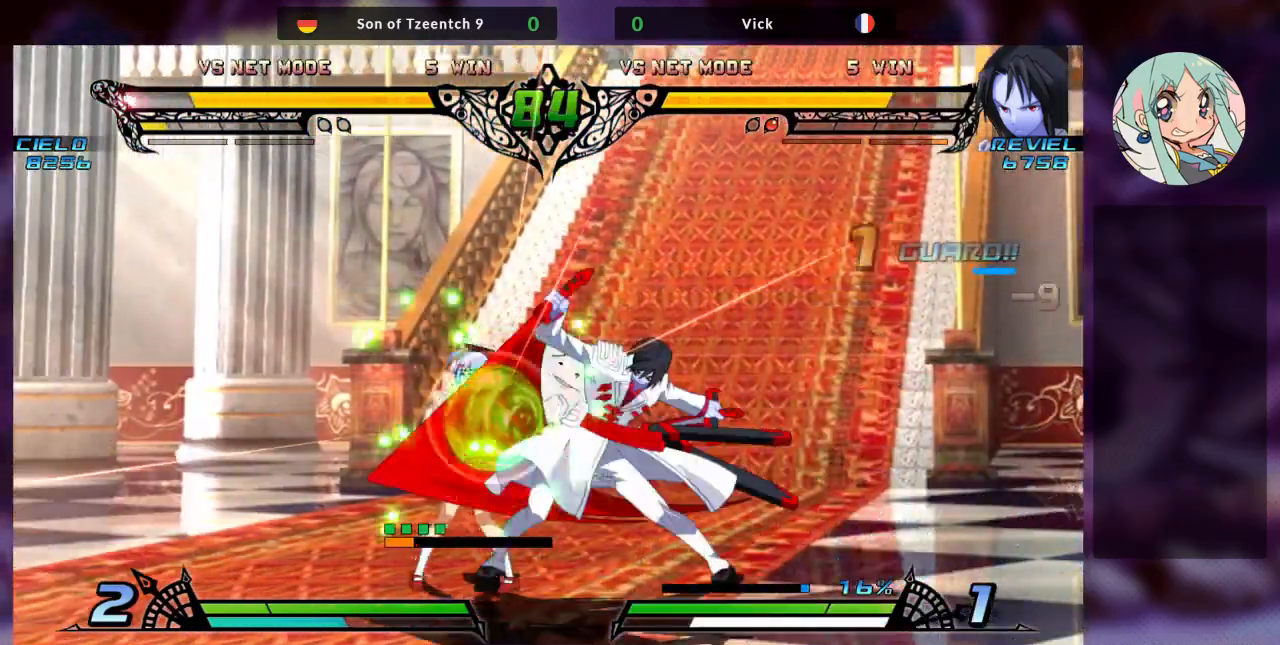
{"buttons": [], "left_stick": "right", "events": [[67, "R1", "down"], [167, "R1", "up"], [233, "R1", "down"], [233, "left_stick", "left"], [267, "R1", "up"], [300, "left_stick", "down"], [400, "R1", "down"], [400, "left_stick", "right"], [500, "R1", "up"]]}
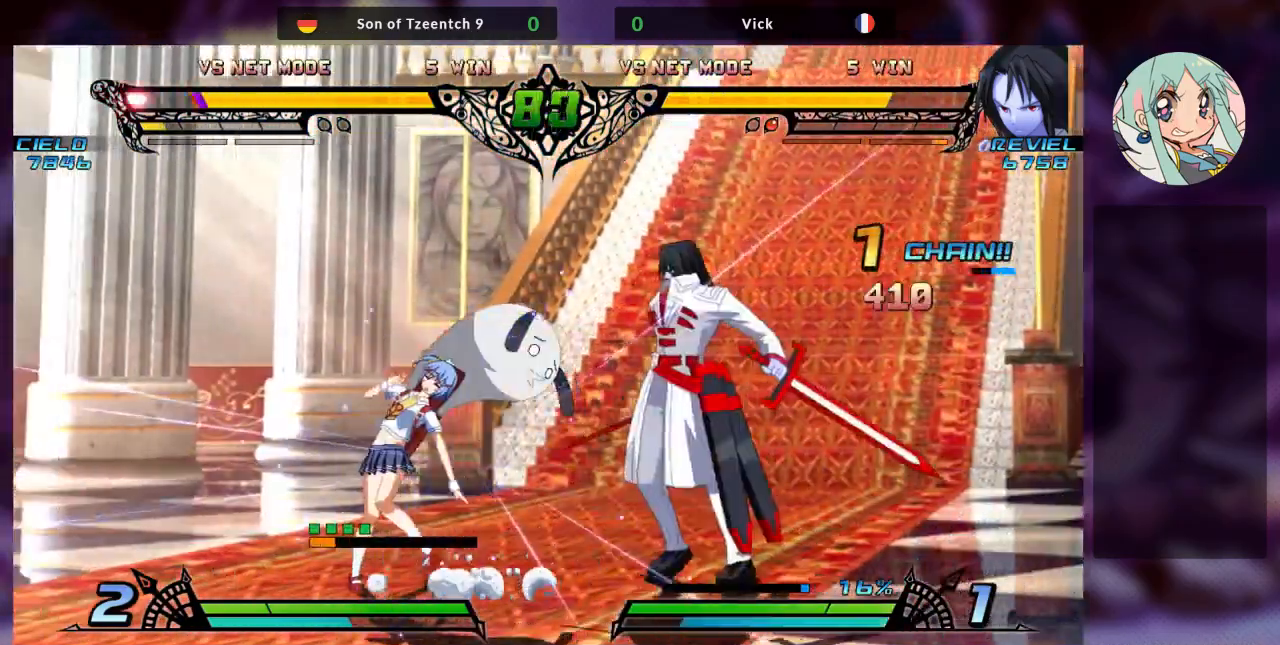
{"buttons": [], "left_stick": "center", "events": [[33, "left_stick", "up"], [67, "R1", "down"], [100, "left_stick", "center"], [267, "R1", "up"], [433, "left_stick", "right"], [500, "left_stick", "center"]]}
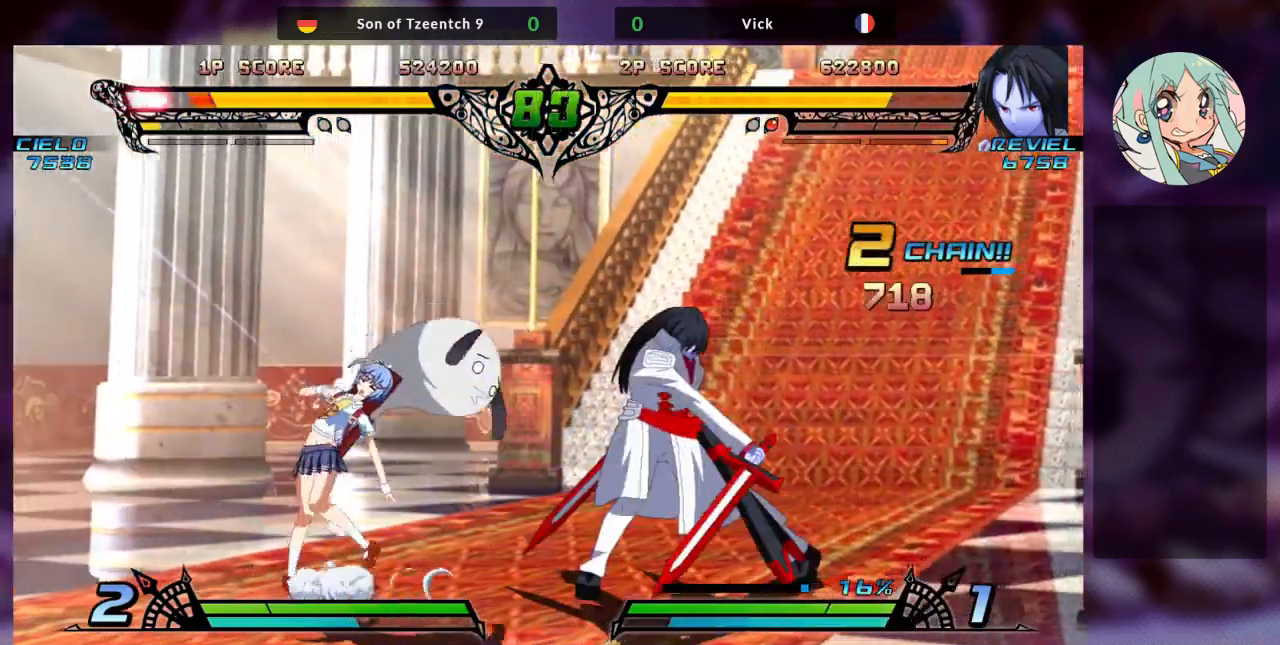
{"buttons": [], "left_stick": "right", "events": [[67, "left_stick", "right"], [167, "left_stick", "center"], [233, "left_stick", "right"], [300, "left_stick", "center"], [367, "left_stick", "right"]]}
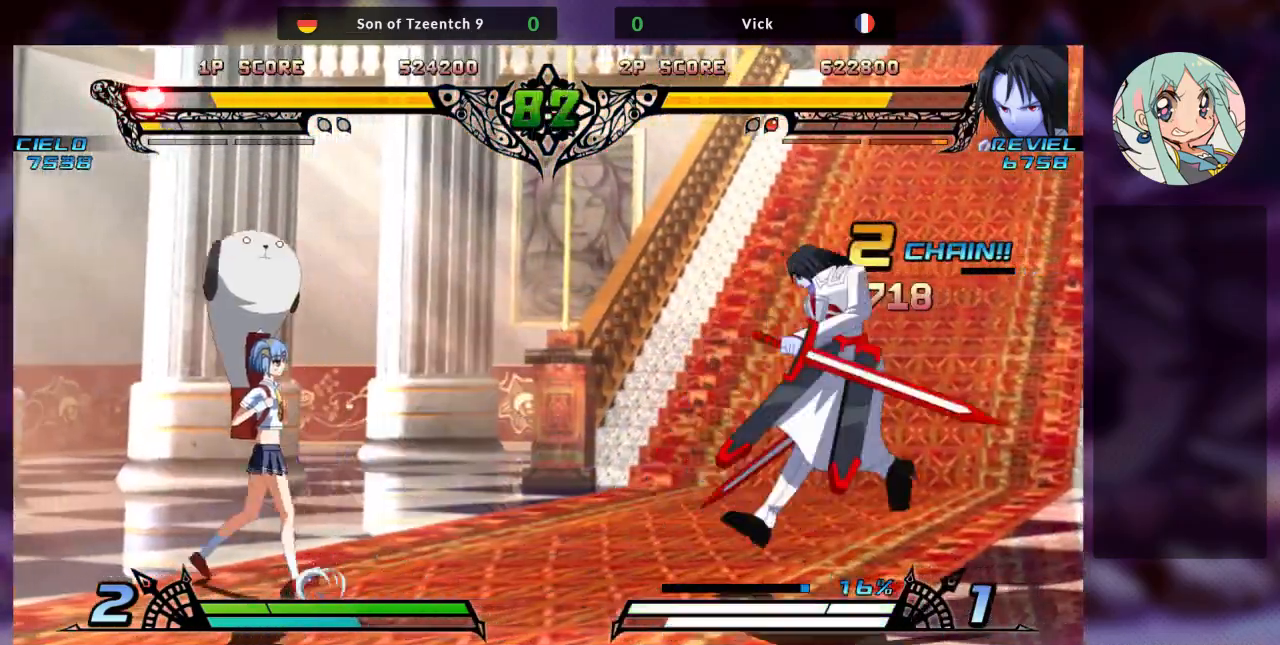
{"buttons": [], "left_stick": "center", "events": [[167, "left_stick", "down"], [300, "TRIANGLE", "down"], [300, "left_stick", "center"], [433, "TRIANGLE", "up"]]}
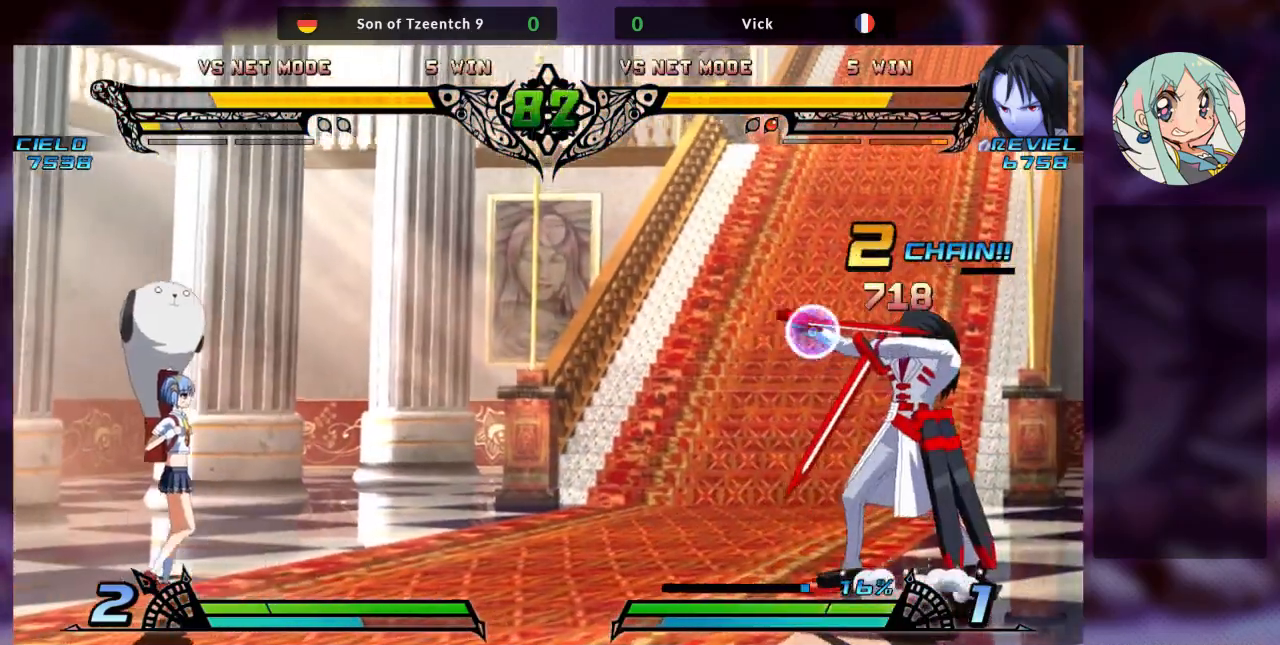
{"buttons": [], "left_stick": "center", "events": [[33, "R2", "down"], [133, "TRIANGLE", "down"], [267, "R2", "up"], [300, "TRIANGLE", "up"]]}
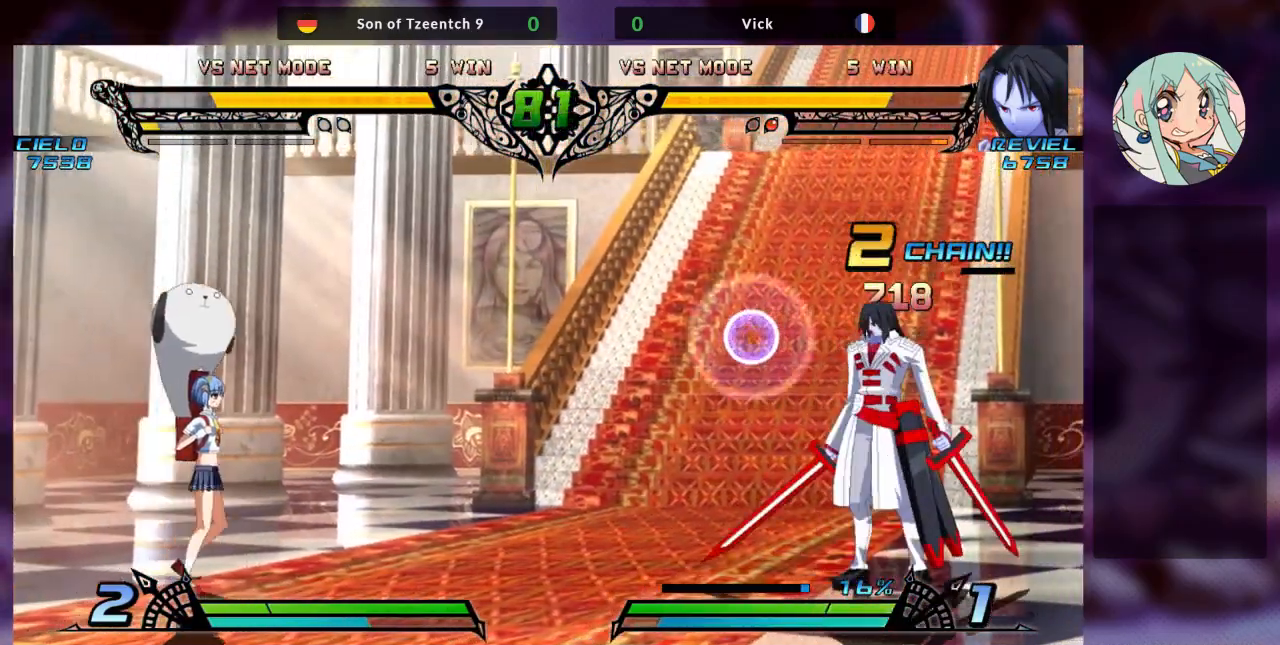
{"buttons": [], "left_stick": "down", "events": [[67, "R2", "down"], [100, "TRIANGLE", "down"], [333, "R2", "up"], [333, "TRIANGLE", "up"], [500, "left_stick", "down"]]}
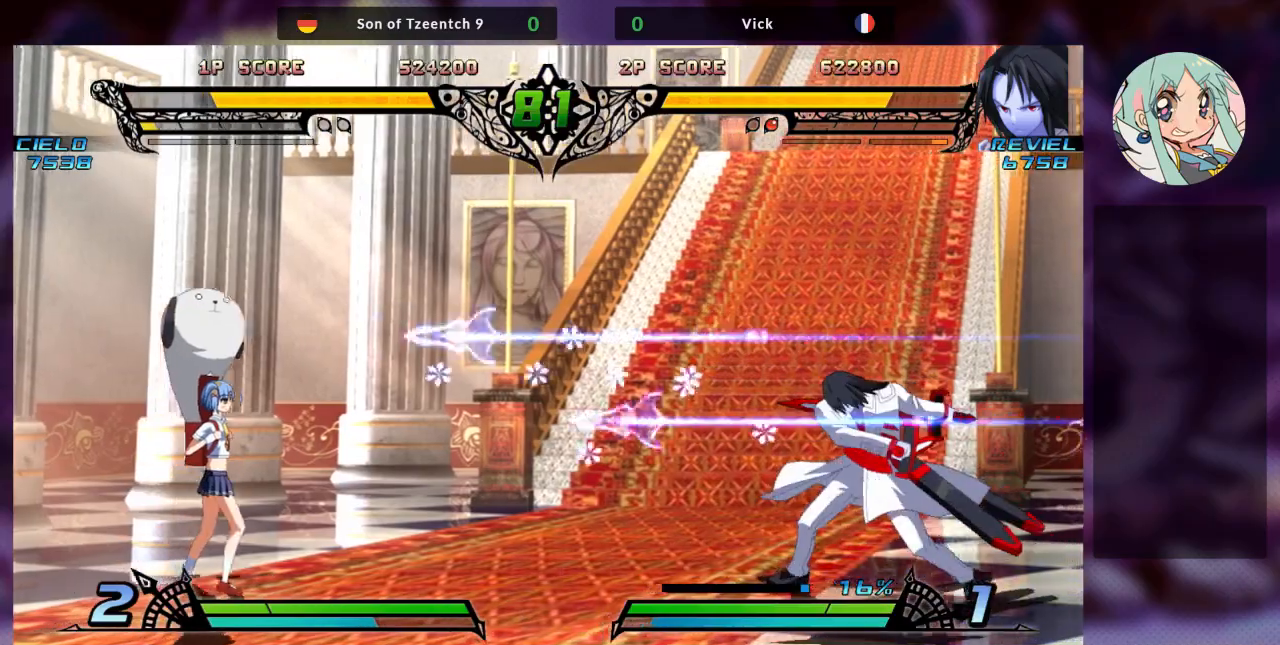
{"buttons": [], "left_stick": "center", "events": [[133, "R1", "down"], [133, "R2", "down"], [133, "left_stick", "center"], [267, "R1", "up"], [367, "R1", "down"], [433, "R2", "up"], [467, "R1", "up"]]}
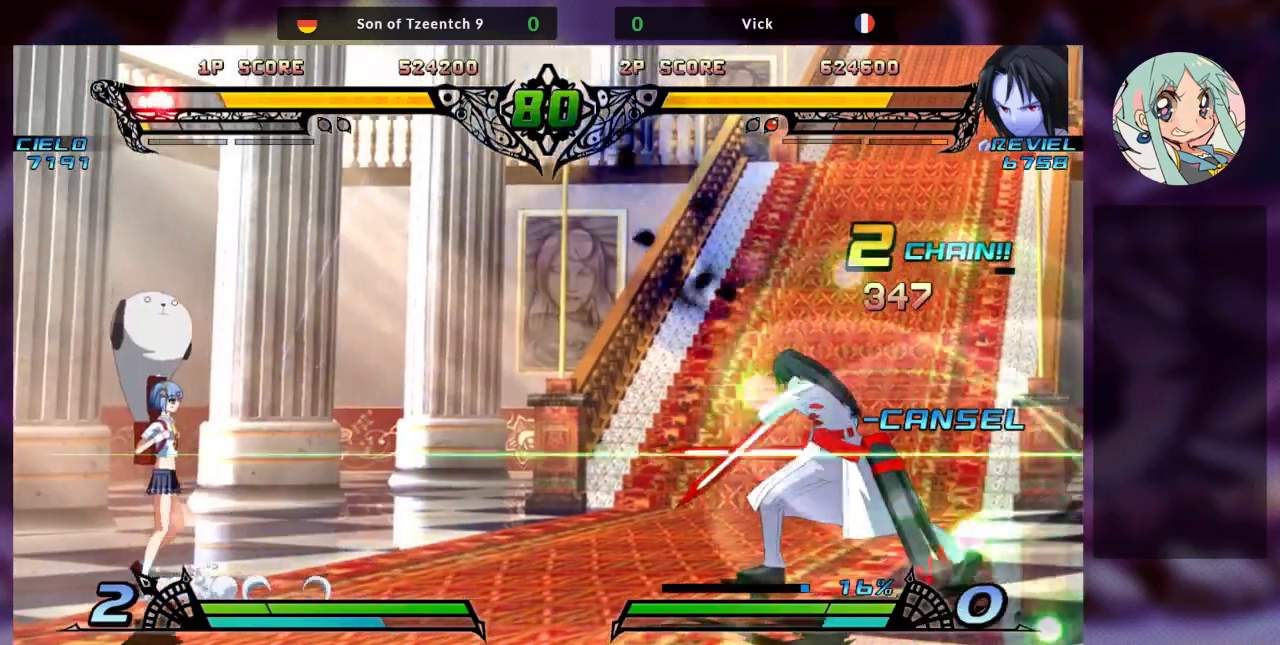
{"buttons": ["TRIANGLE"], "left_stick": "center", "events": [[267, "R2", "down"], [400, "TRIANGLE", "down"], [500, "R2", "up"]]}
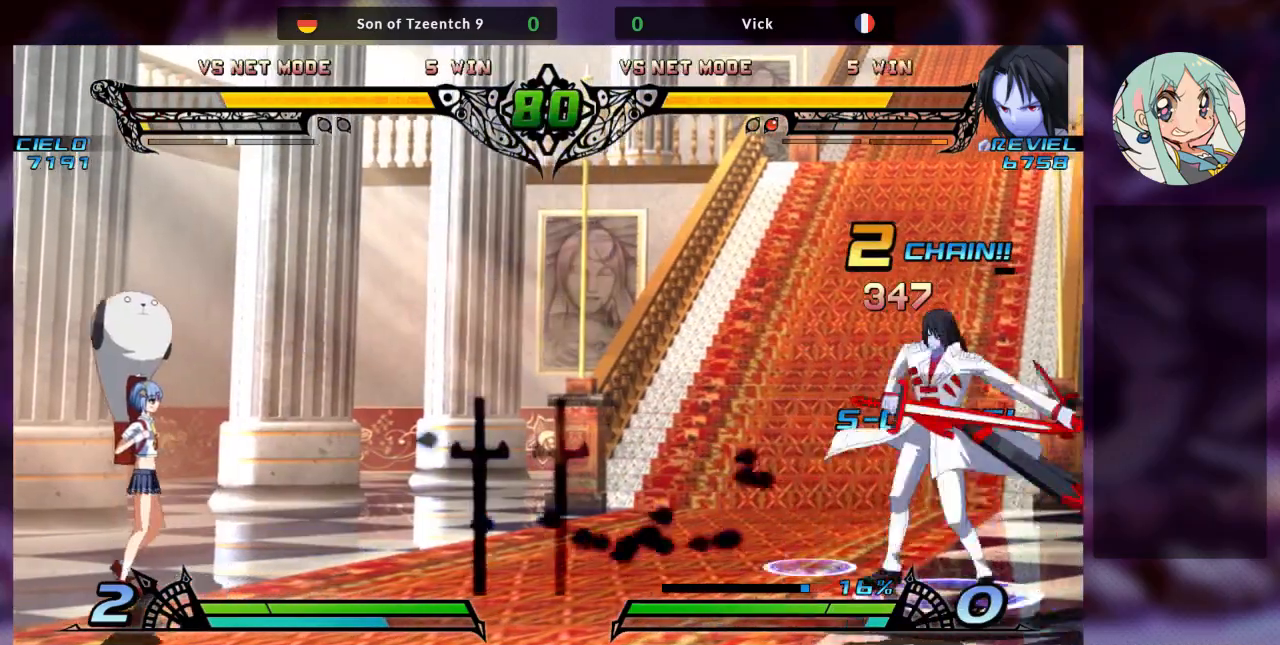
{"buttons": ["TRIANGLE", "R2"], "left_stick": "center", "events": [[33, "TRIANGLE", "up"], [200, "R2", "down"], [233, "R2", "up"], [367, "left_stick", "down"], [467, "R2", "down"], [500, "TRIANGLE", "down"], [500, "left_stick", "center"]]}
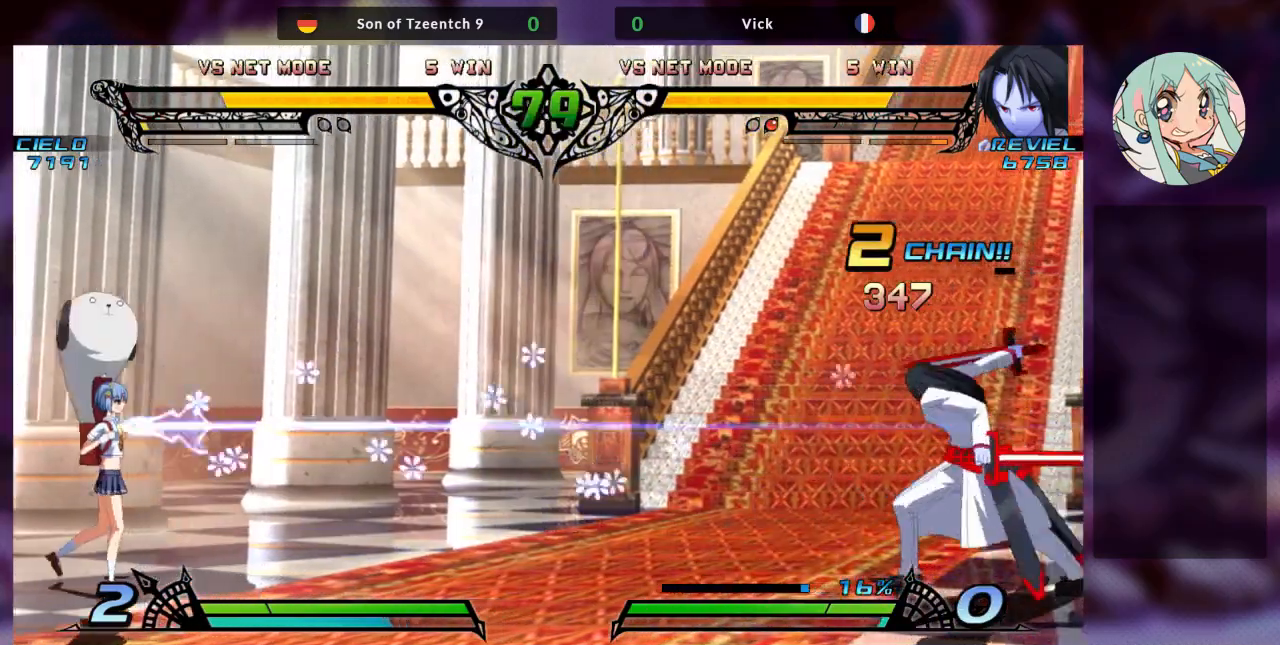
{"buttons": ["R2"], "left_stick": "center", "events": [[100, "R2", "up"], [100, "TRIANGLE", "up"], [333, "R2", "down"]]}
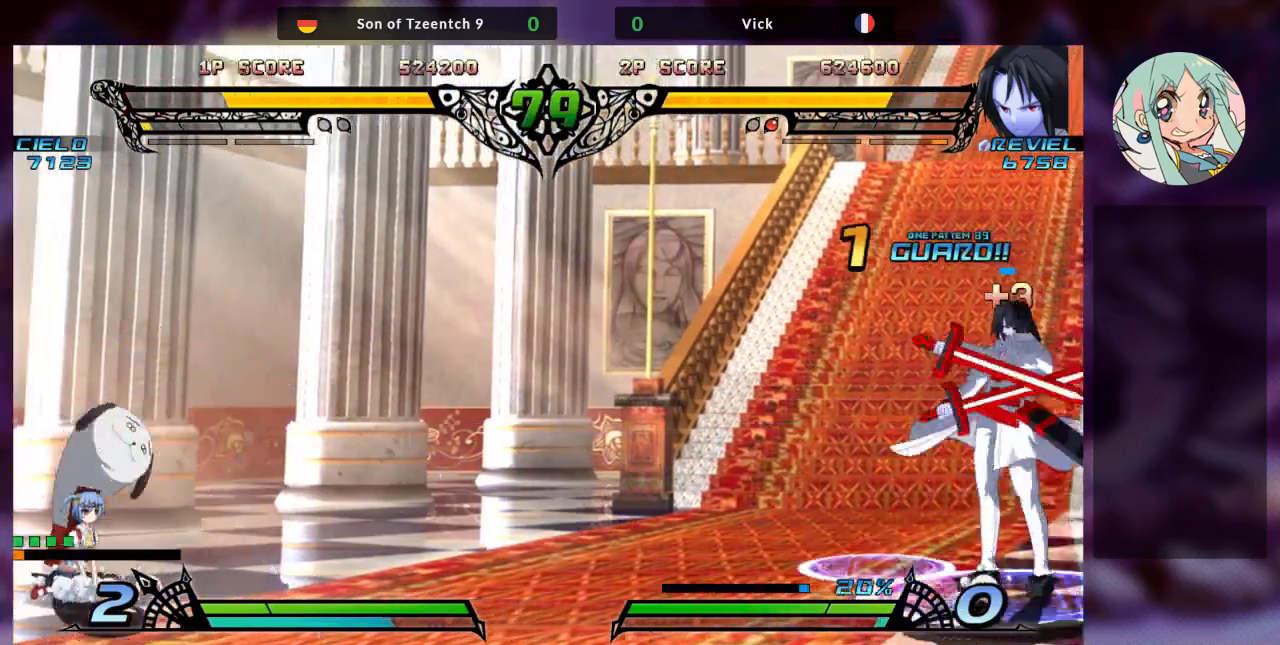
{"buttons": ["R1", "R2"], "left_stick": "center", "events": [[33, "R1", "down"], [133, "R1", "up"], [133, "R2", "up"], [267, "left_stick", "down"], [400, "R2", "down"], [400, "left_stick", "center"], [467, "R1", "down"]]}
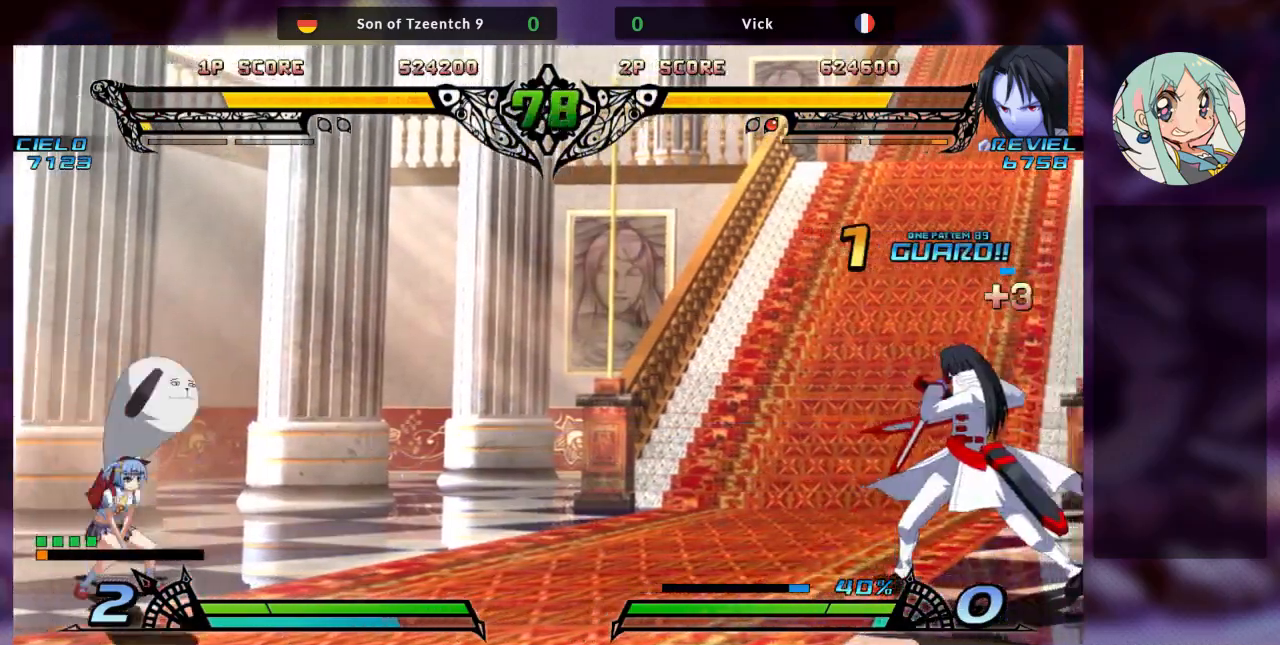
{"buttons": [], "left_stick": "center", "events": [[100, "R1", "up"], [133, "R2", "up"]]}
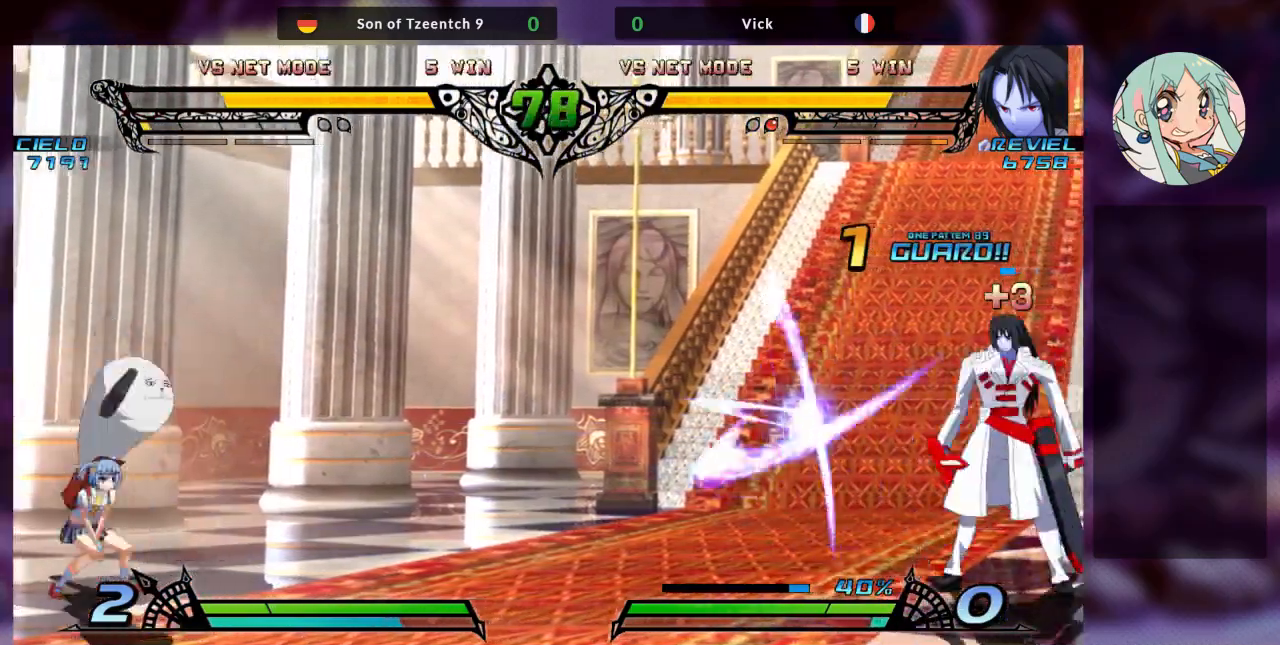
{"buttons": [], "left_stick": "left", "events": [[233, "left_stick", "left"], [333, "left_stick", "center"], [400, "left_stick", "left"]]}
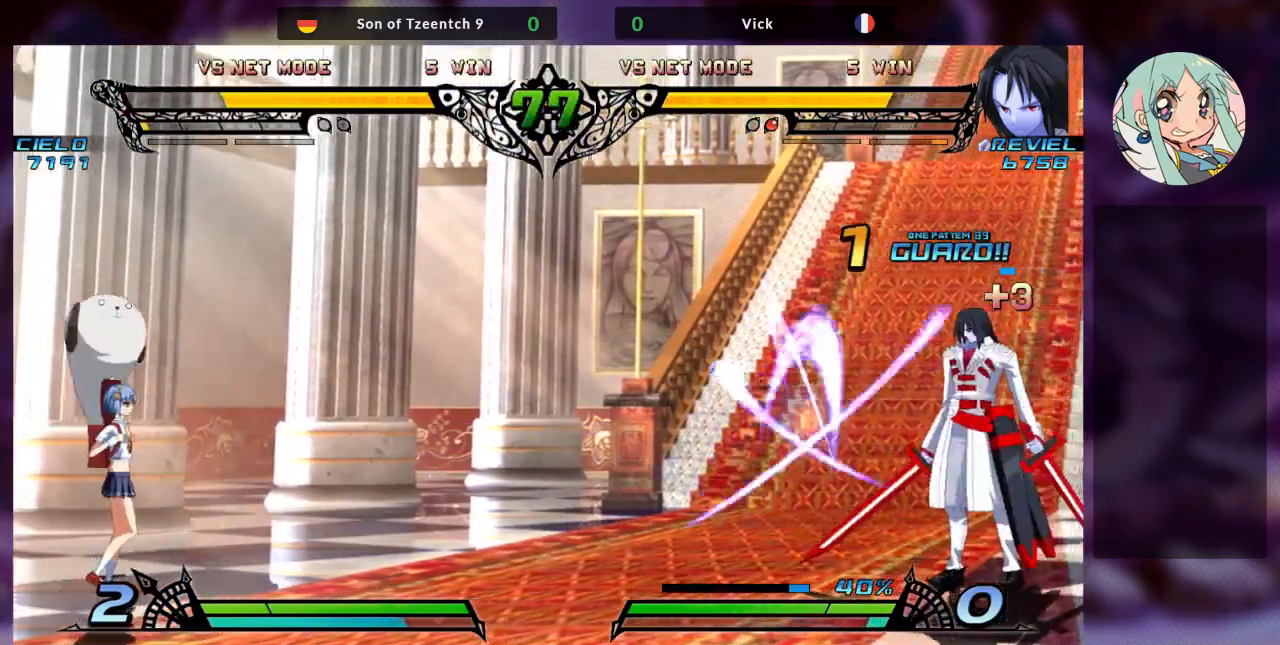
{"buttons": [], "left_stick": "center", "events": [[100, "left_stick", "up-left"], [267, "left_stick", "center"]]}
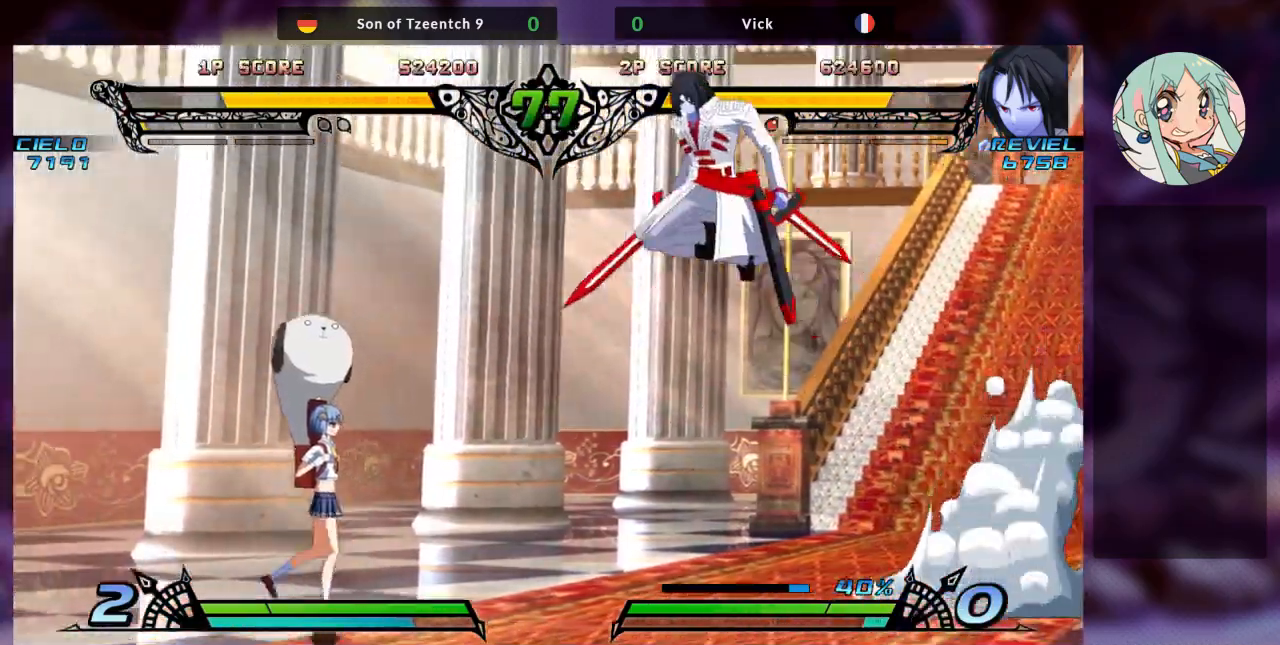
{"buttons": [], "left_stick": "right", "events": [[167, "TRIANGLE", "down"], [267, "TRIANGLE", "up"], [367, "left_stick", "right"], [433, "left_stick", "center"], [500, "left_stick", "right"]]}
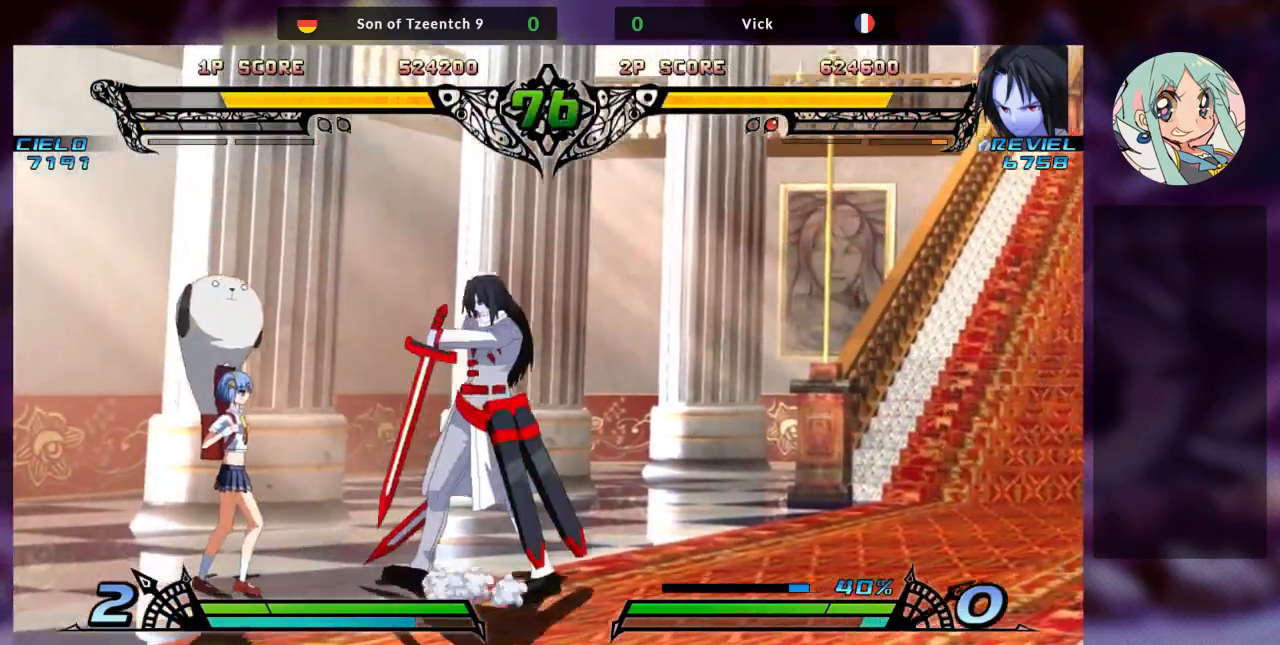
{"buttons": [], "left_stick": "right"}
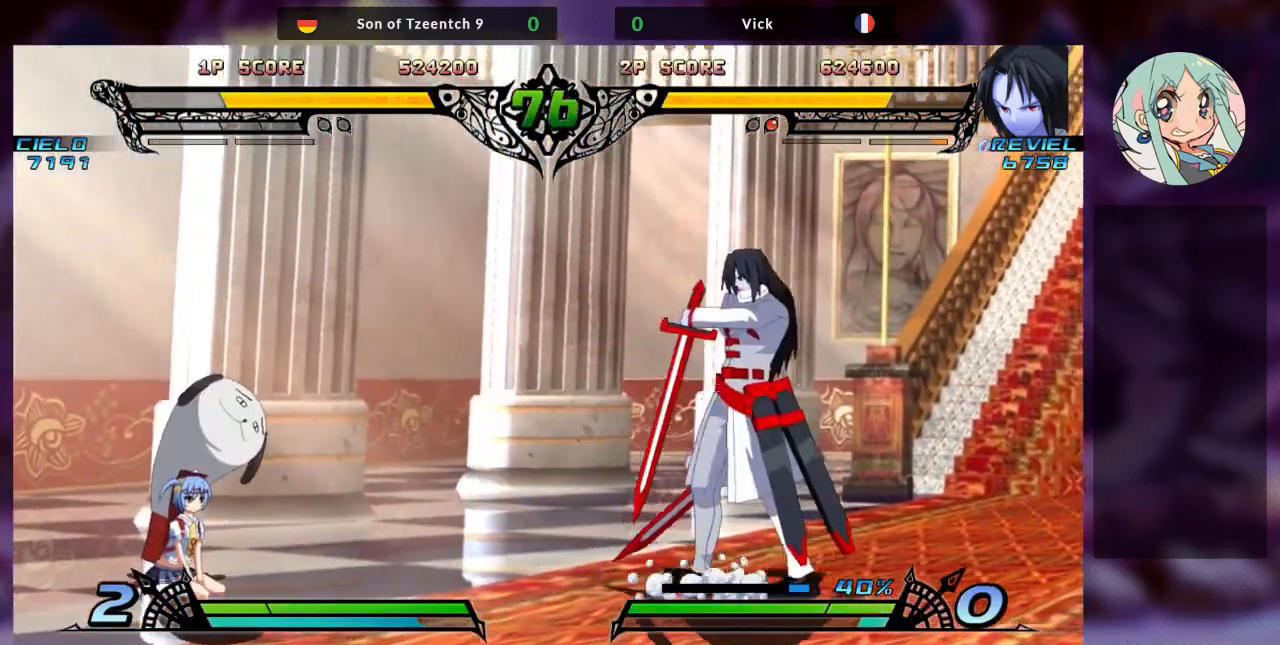
{"buttons": [], "left_stick": "center", "events": [[33, "left_stick", "down"], [100, "left_stick", "left"], [167, "TRIANGLE", "down"], [167, "left_stick", "center"], [300, "TRIANGLE", "up"]]}
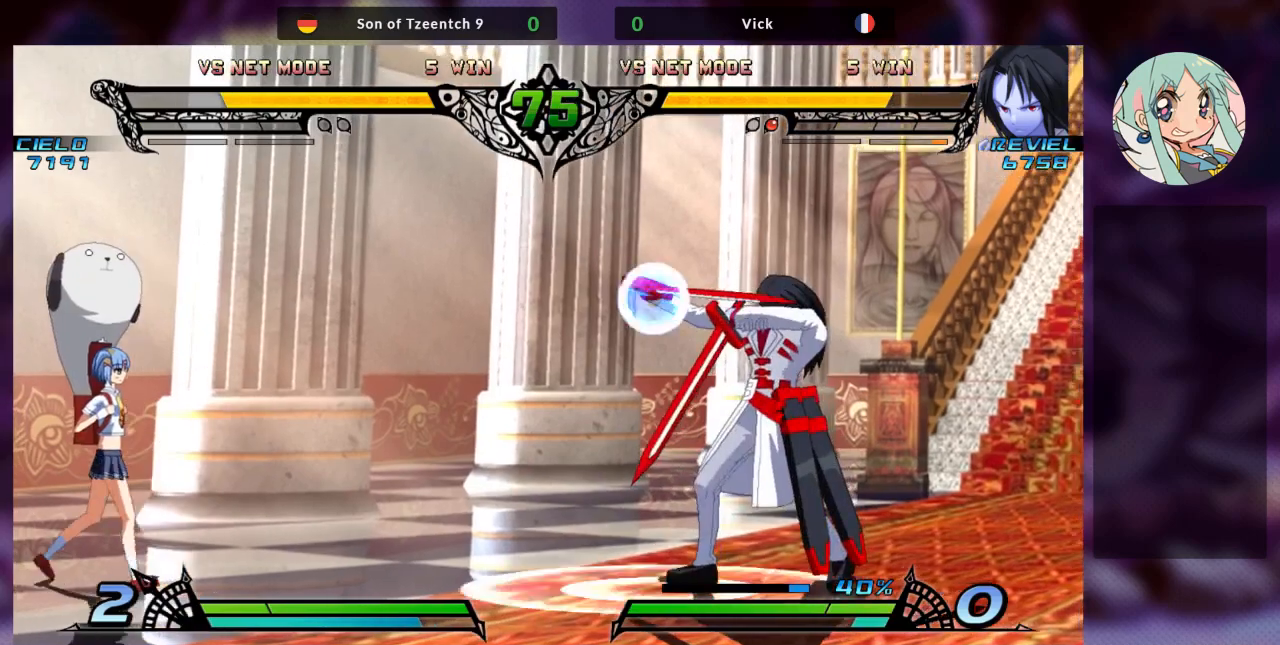
{"buttons": [], "left_stick": "right", "events": [[100, "left_stick", "right"]]}
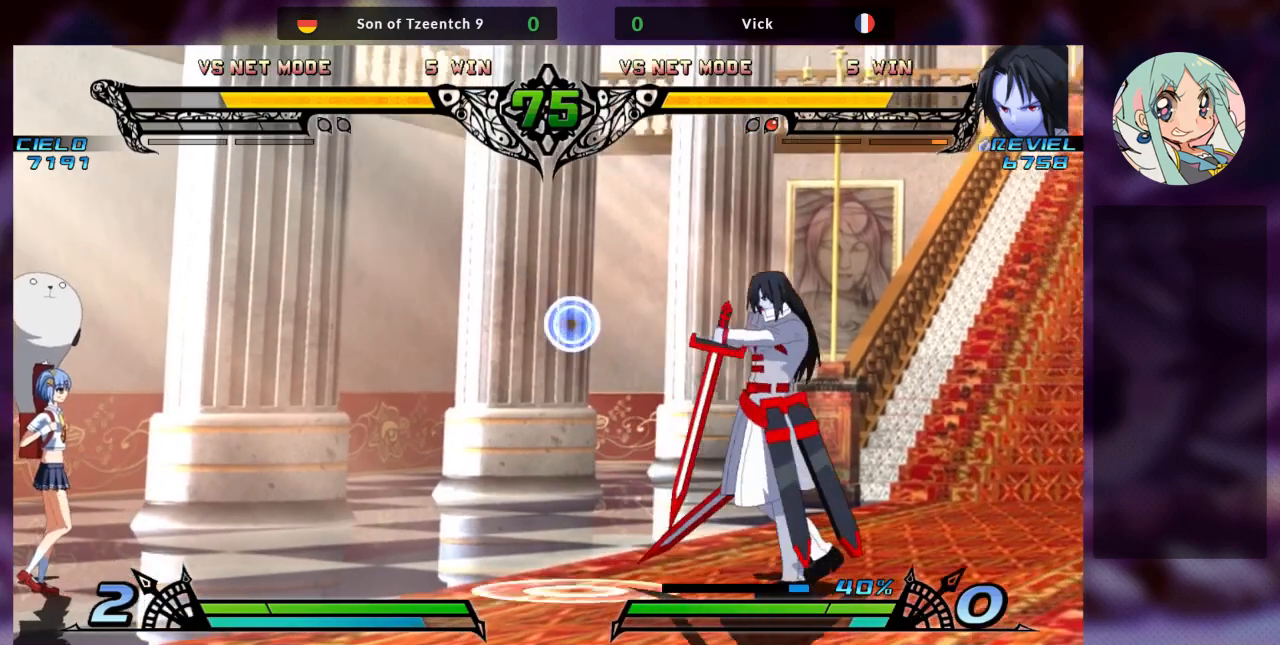
{"buttons": [], "left_stick": "center", "events": [[67, "left_stick", "down"], [133, "left_stick", "left"], [200, "TRIANGLE", "down"], [200, "left_stick", "center"], [367, "TRIANGLE", "up"]]}
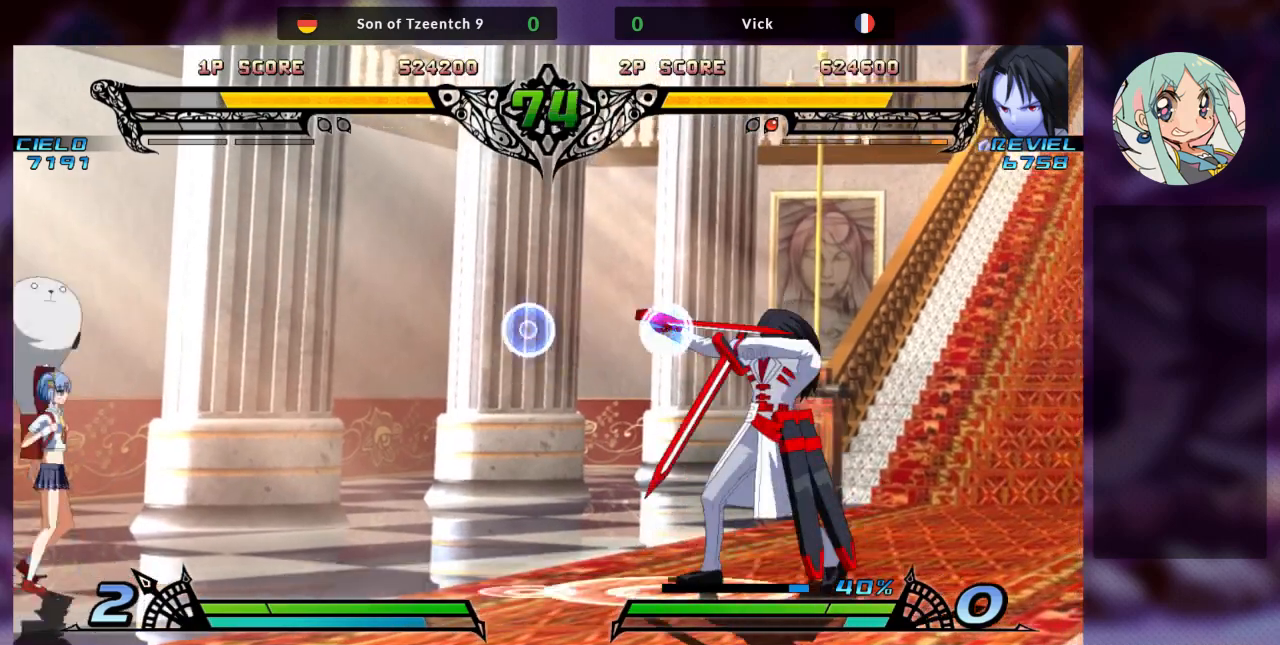
{"buttons": [], "left_stick": "right", "events": [[167, "left_stick", "right"]]}
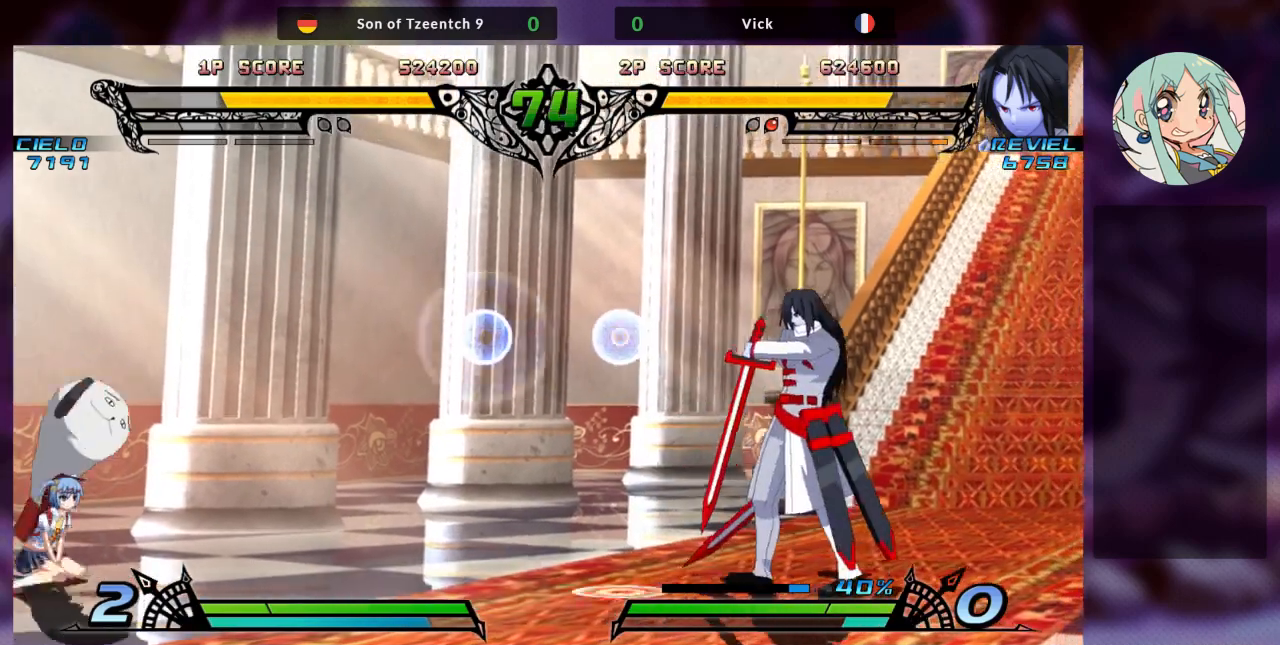
{"buttons": [], "left_stick": "center", "events": [[133, "left_stick", "down"], [267, "TRIANGLE", "down"], [267, "left_stick", "center"], [400, "TRIANGLE", "up"]]}
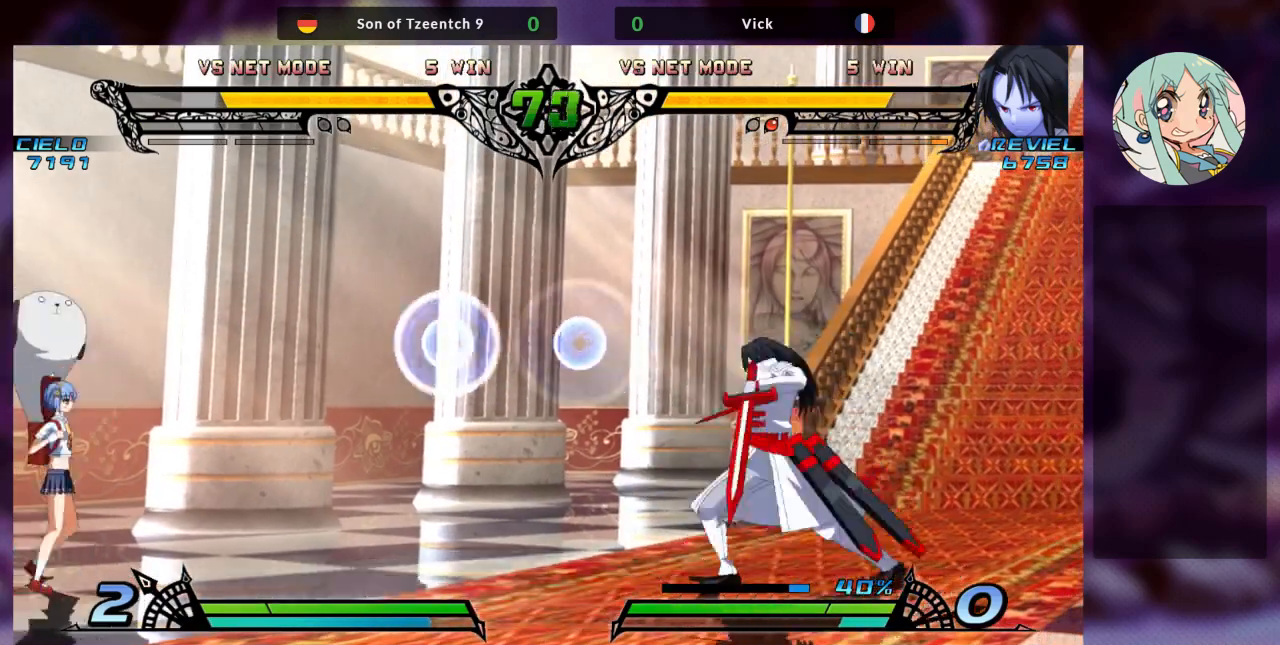
{"buttons": [], "left_stick": "right", "events": [[200, "left_stick", "right"]]}
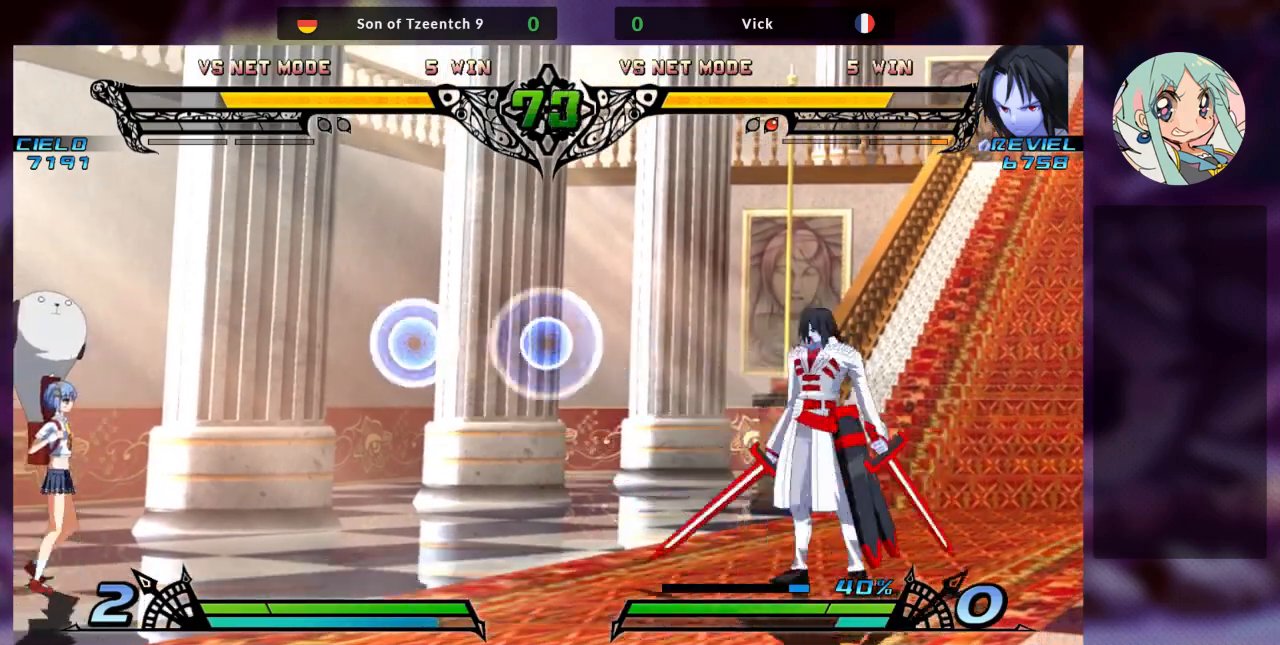
{"buttons": ["TRIANGLE"], "left_stick": "center", "events": [[100, "left_stick", "down-left"], [200, "TRIANGLE", "down"], [200, "left_stick", "center"], [267, "TRIANGLE", "up"], [333, "TRIANGLE", "down"], [433, "TRIANGLE", "up"], [500, "TRIANGLE", "down"]]}
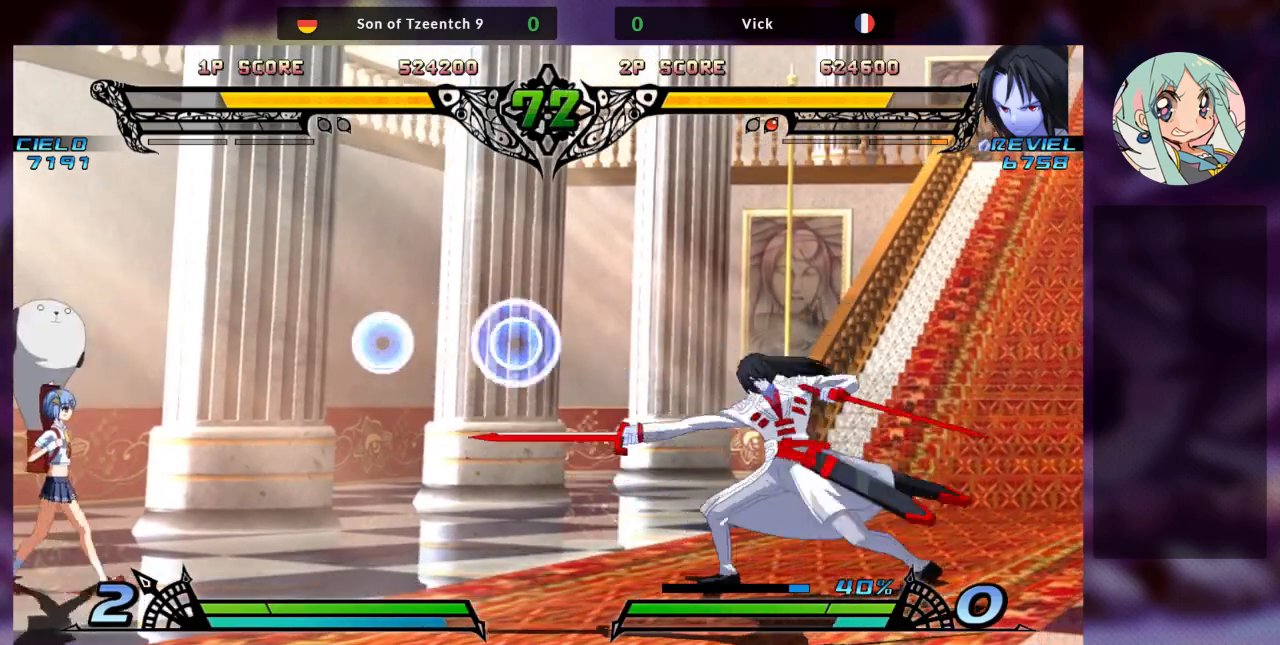
{"buttons": [], "left_stick": "down-left", "events": [[167, "TRIANGLE", "up"], [367, "left_stick", "right"], [500, "left_stick", "down-left"]]}
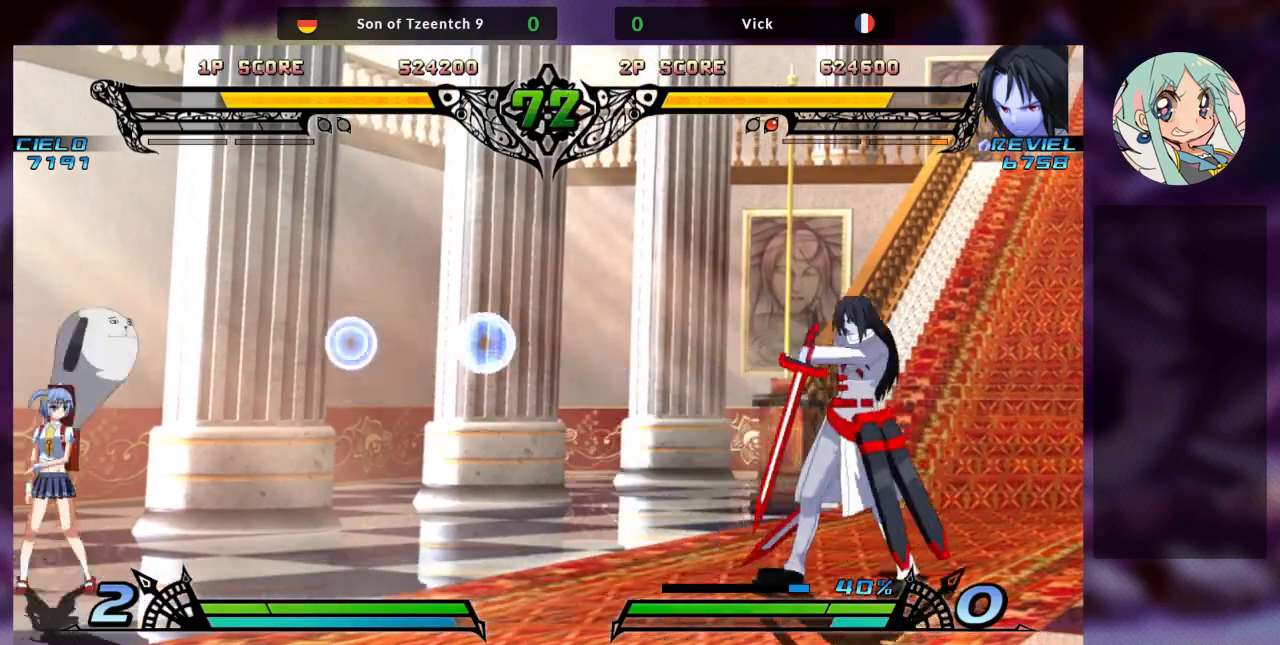
{"buttons": [], "left_stick": "center", "events": [[100, "SQUARE", "down"], [100, "left_stick", "center"], [167, "SQUARE", "up"], [233, "SQUARE", "down"], [500, "SQUARE", "up"]]}
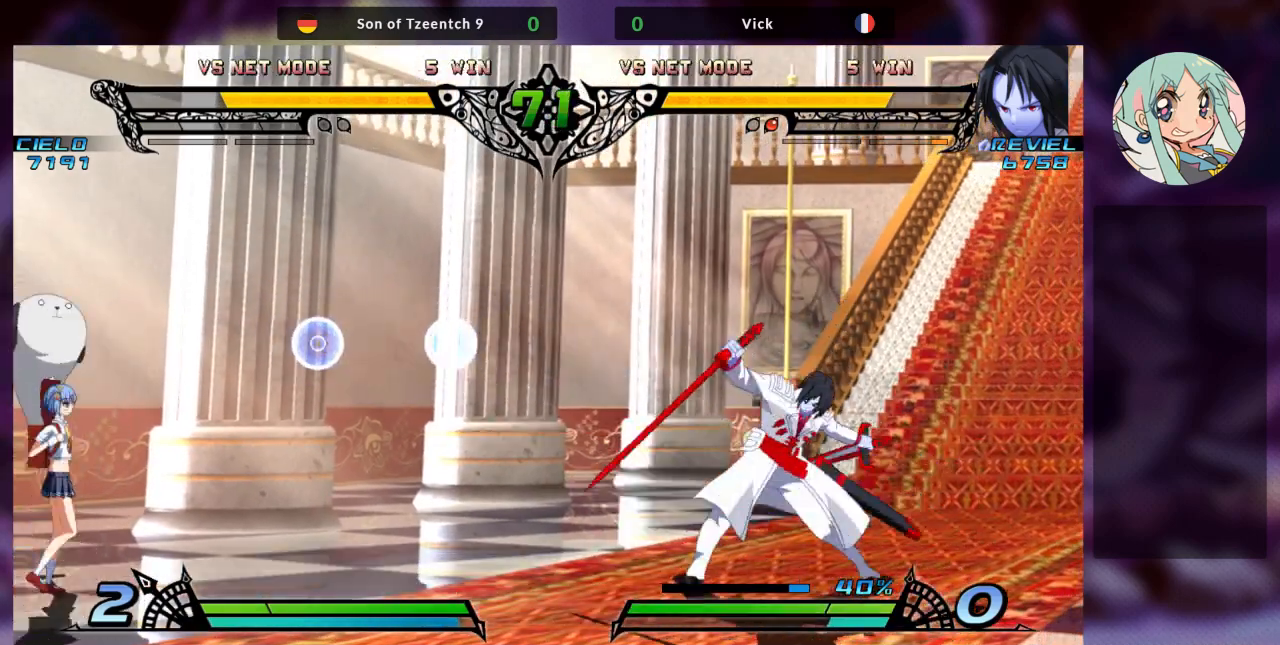
{"buttons": [], "left_stick": "left"}